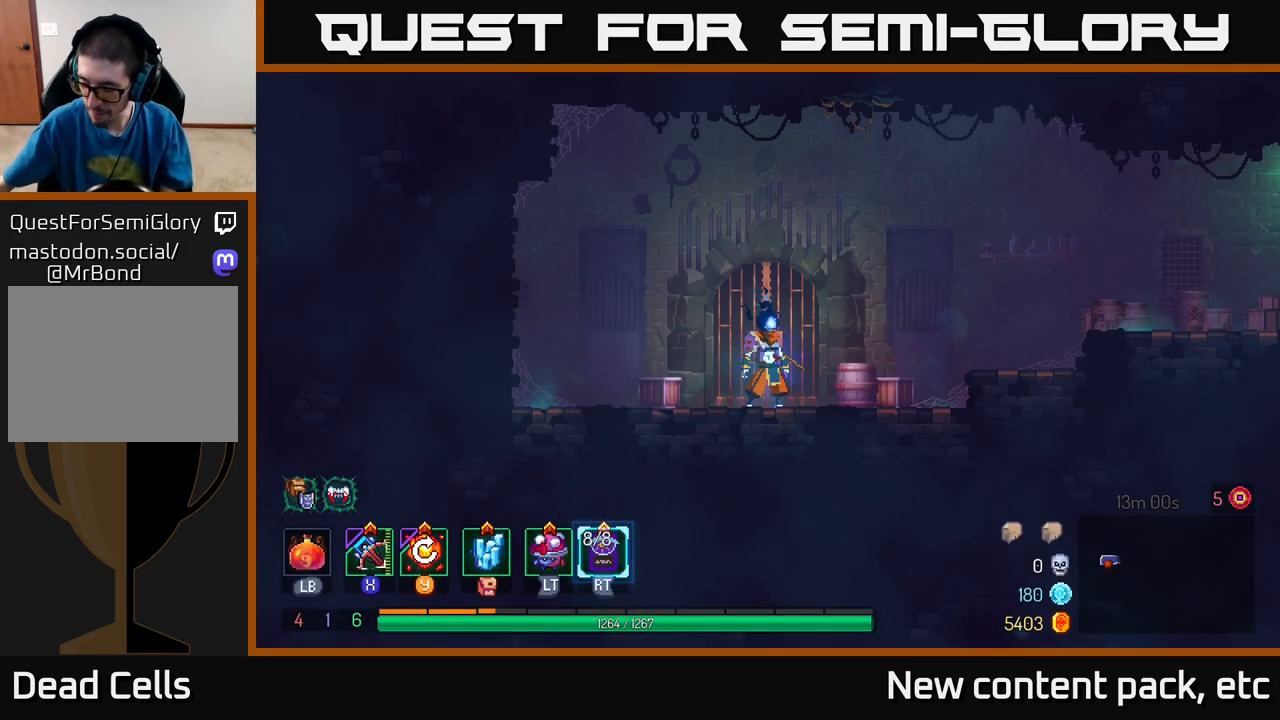
Gameplay with a controller (Xbox layout); each line is a JSON object with the inputs held at the frame after it. "events" lists button and stick changes between this image and that frame as [ms after this image, input, new state], when the widget could be followed in between.
{"buttons": [], "left_stick": "right", "right_stick": "center", "events": [[167, "left_stick", "right"]]}
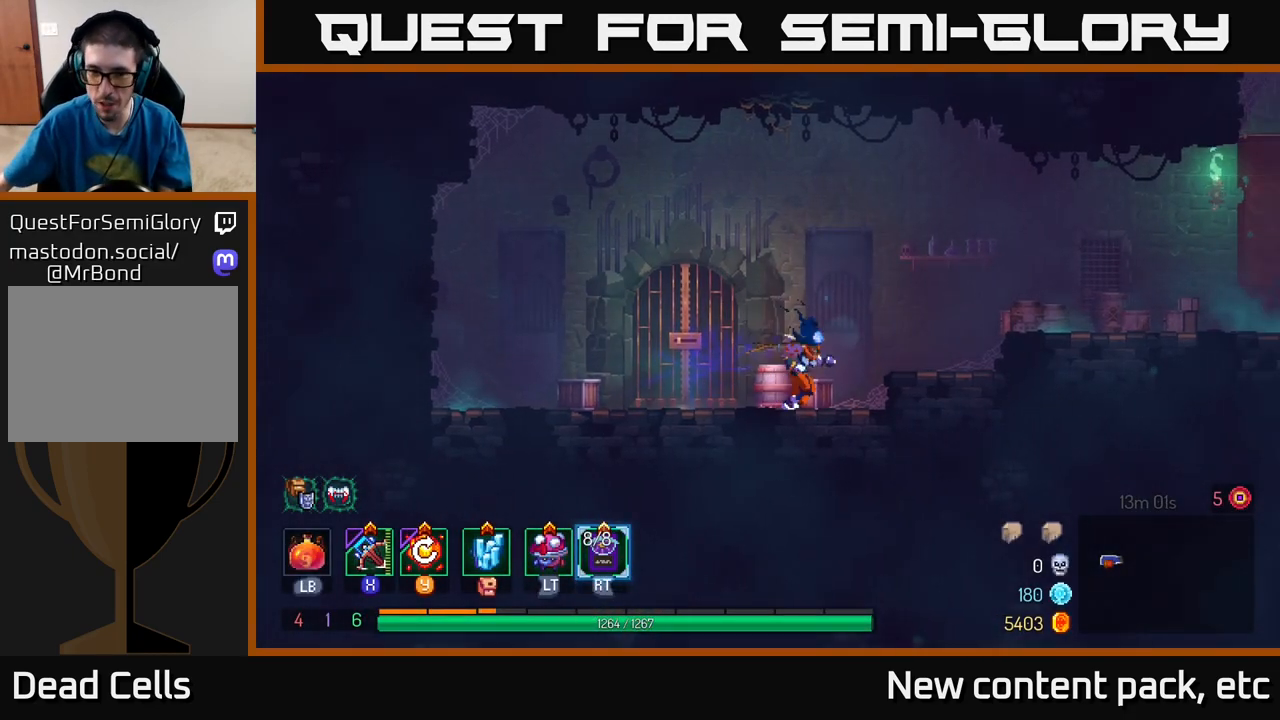
{"buttons": [], "left_stick": "right", "right_stick": "center", "events": []}
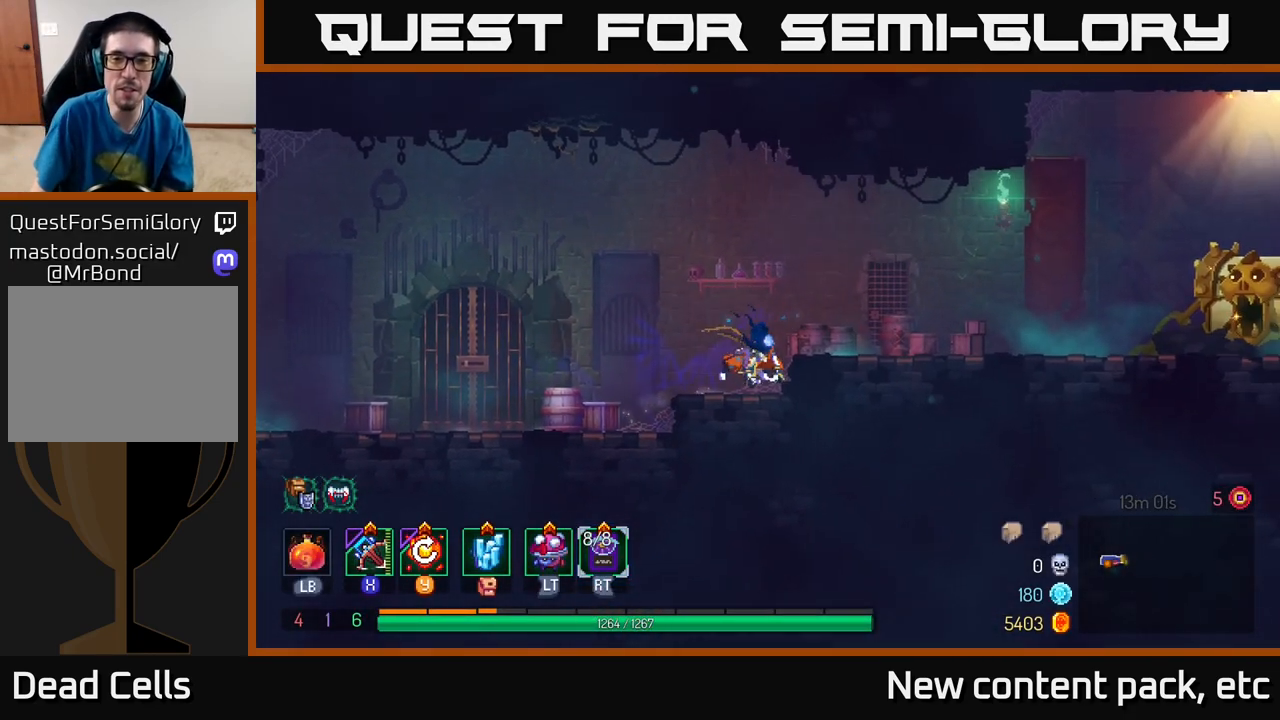
{"buttons": [], "left_stick": "right", "right_stick": "center", "events": []}
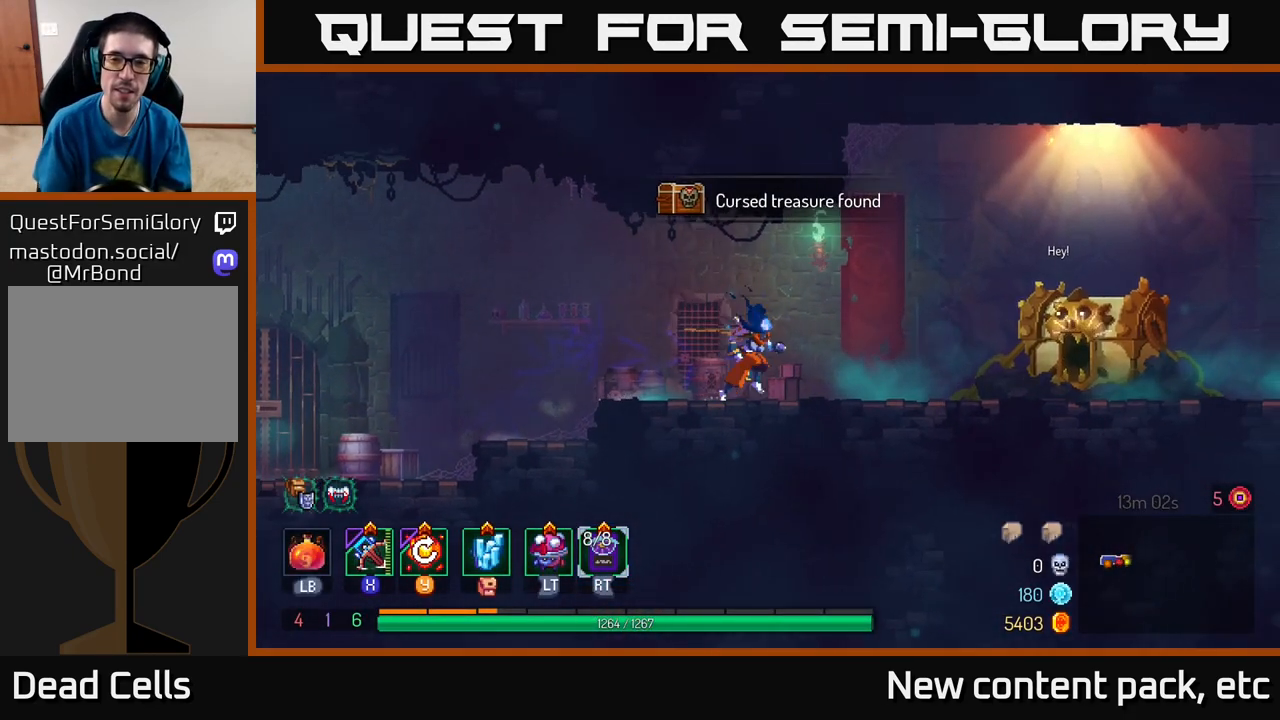
{"buttons": [], "left_stick": "right", "right_stick": "center", "events": [[367, "B", "down"], [483, "B", "up"]]}
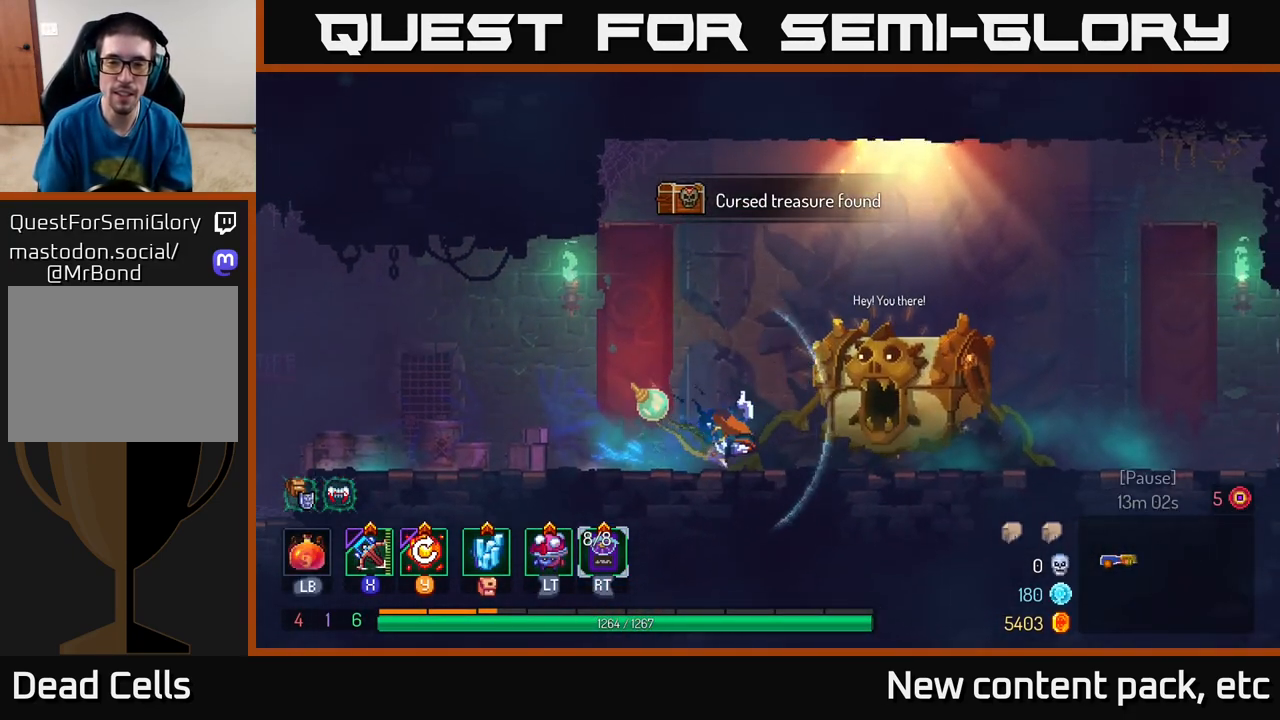
{"buttons": [], "left_stick": "center", "right_stick": "center", "events": [[183, "R1", "down"], [250, "left_stick", "center"], [267, "R1", "up"], [333, "R1", "down"], [417, "R1", "up"]]}
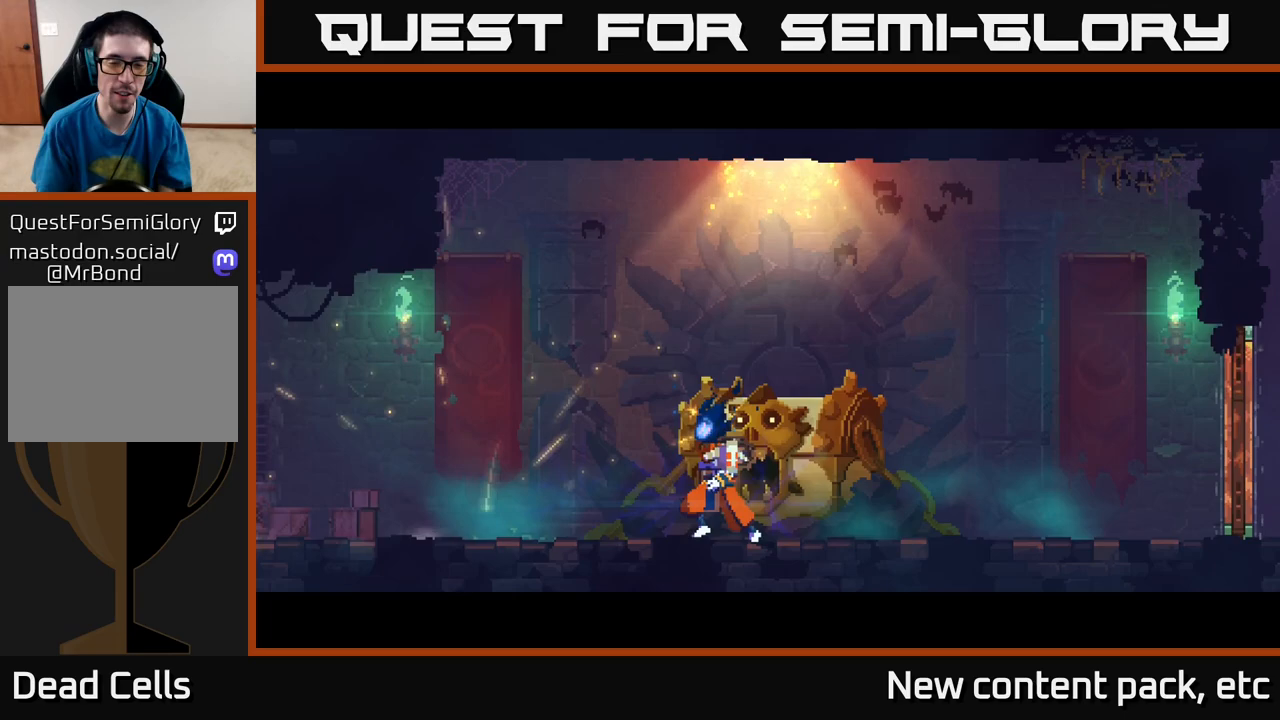
{"buttons": [], "left_stick": "center", "right_stick": "center", "events": []}
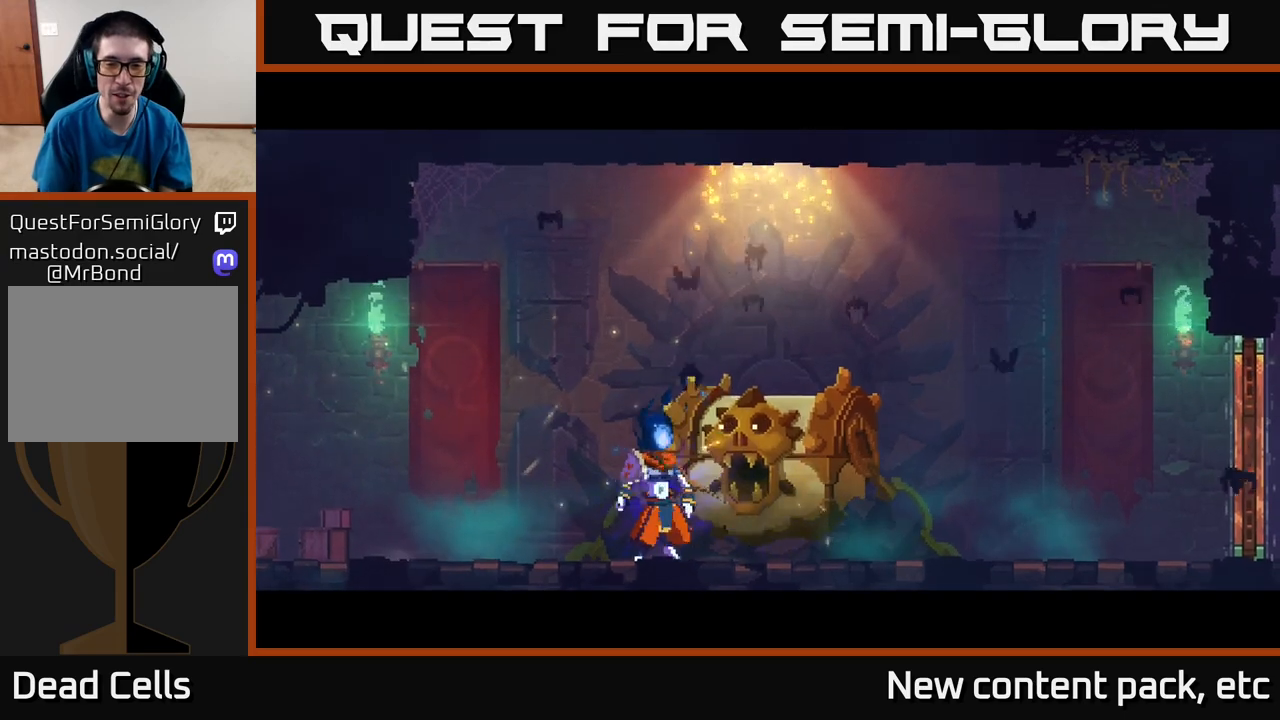
{"buttons": [], "left_stick": "center", "right_stick": "center", "events": []}
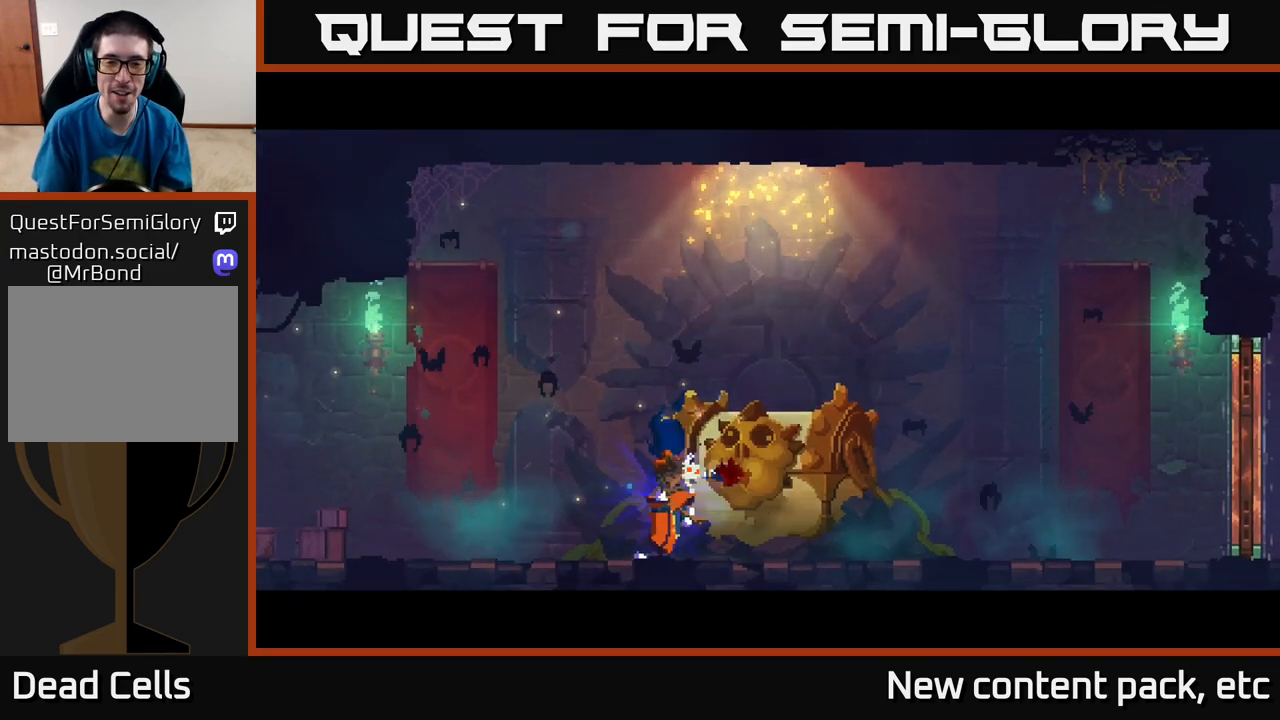
{"buttons": [], "left_stick": "center", "right_stick": "center", "events": []}
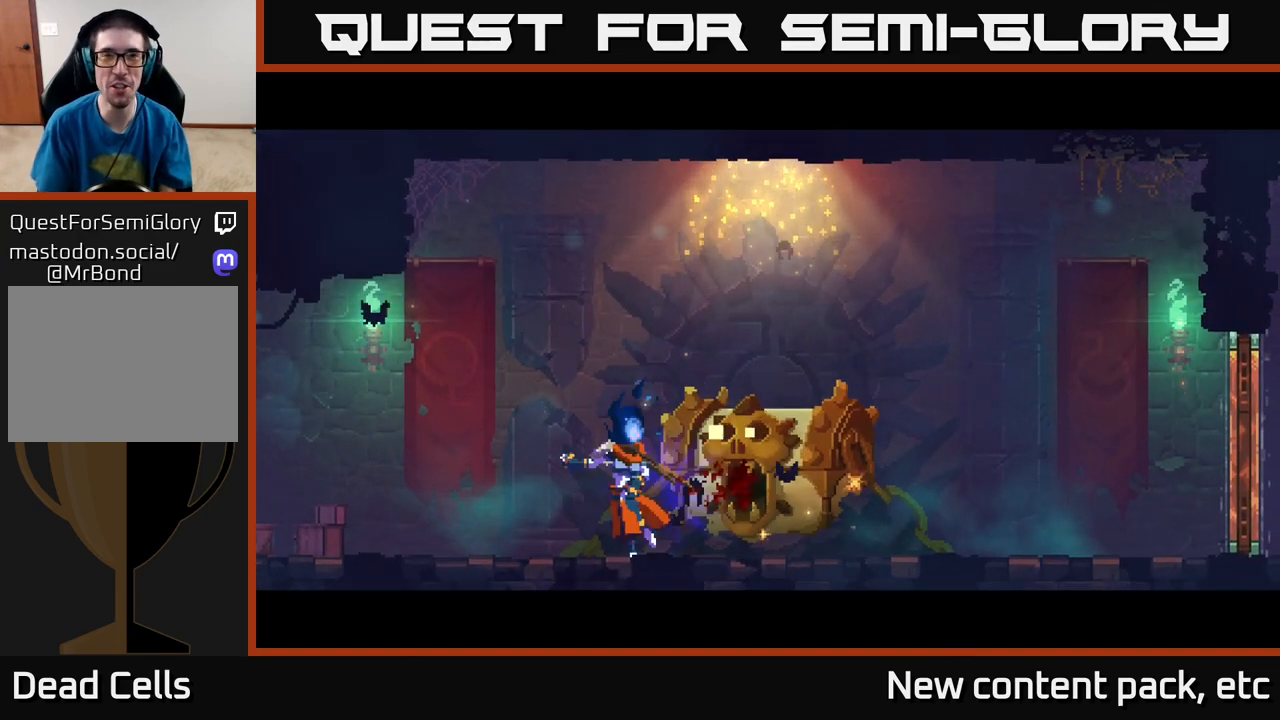
{"buttons": [], "left_stick": "center", "right_stick": "center", "events": []}
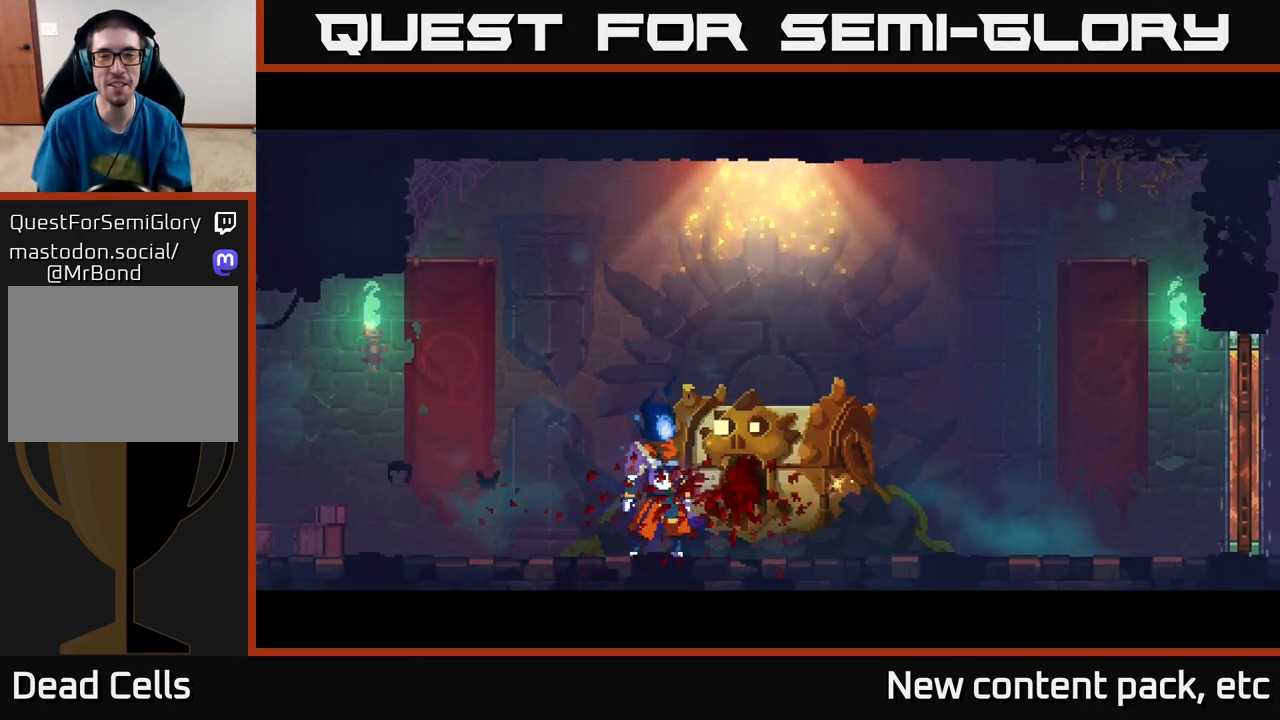
{"buttons": [], "left_stick": "center", "right_stick": "center", "events": []}
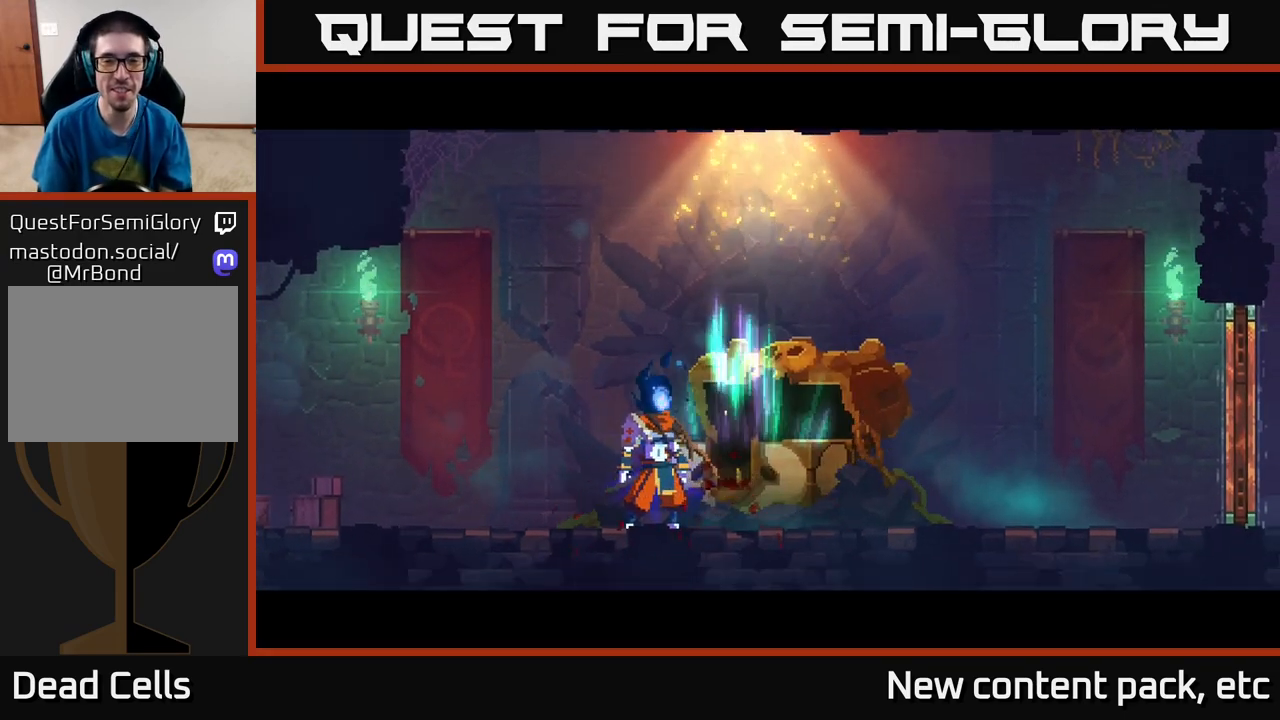
{"buttons": [], "left_stick": "center", "right_stick": "center", "events": []}
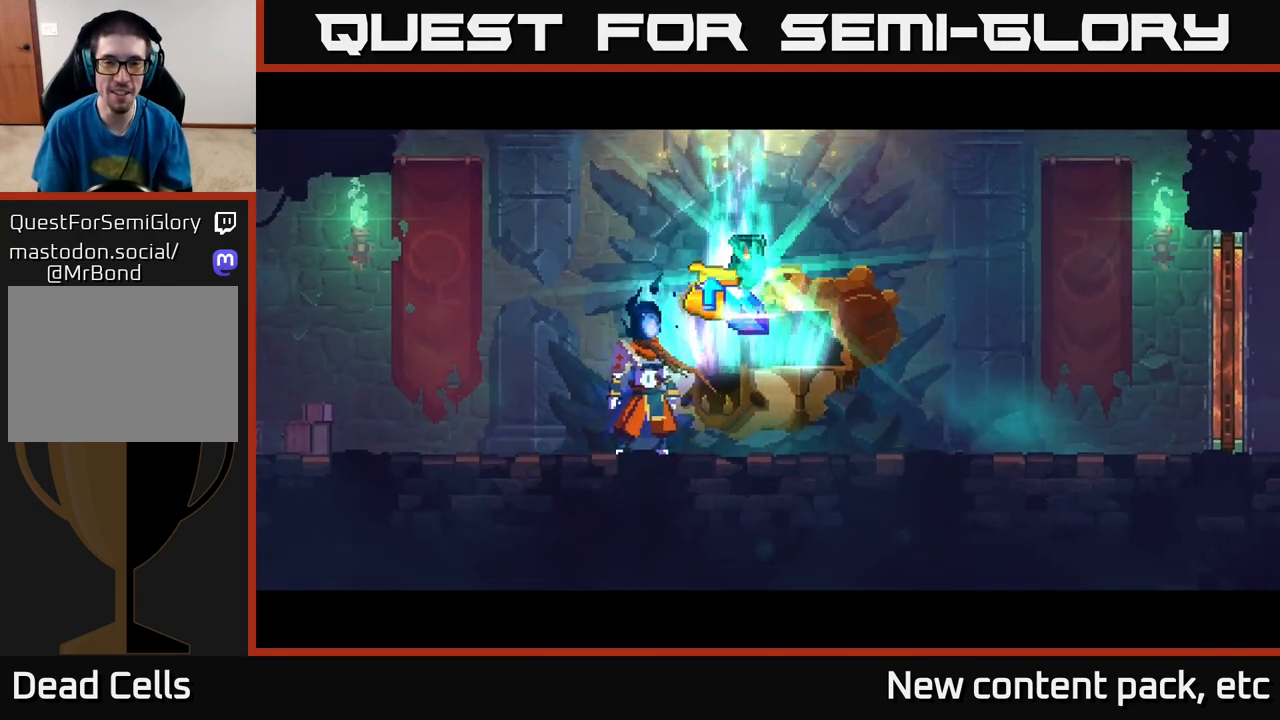
{"buttons": [], "left_stick": "center", "right_stick": "center", "events": []}
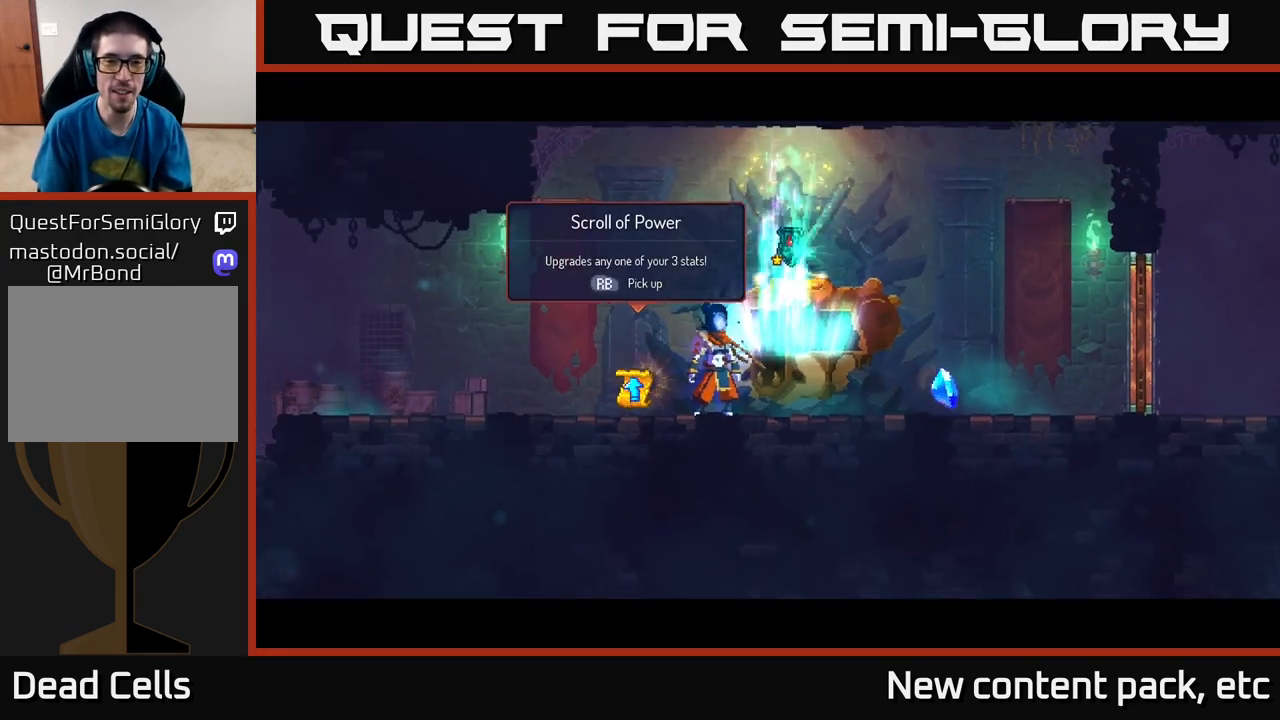
{"buttons": [], "left_stick": "right", "right_stick": "center", "events": [[467, "left_stick", "right"]]}
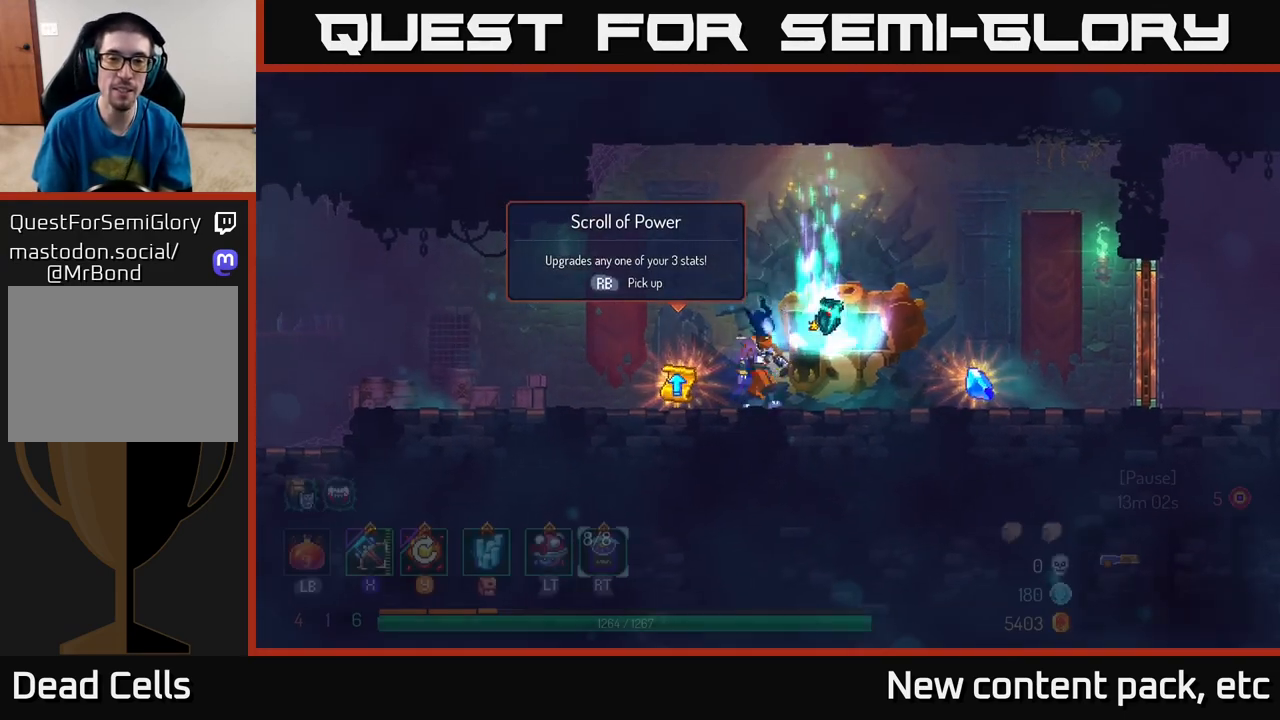
{"buttons": [], "left_stick": "center", "right_stick": "center", "events": [[167, "left_stick", "center"]]}
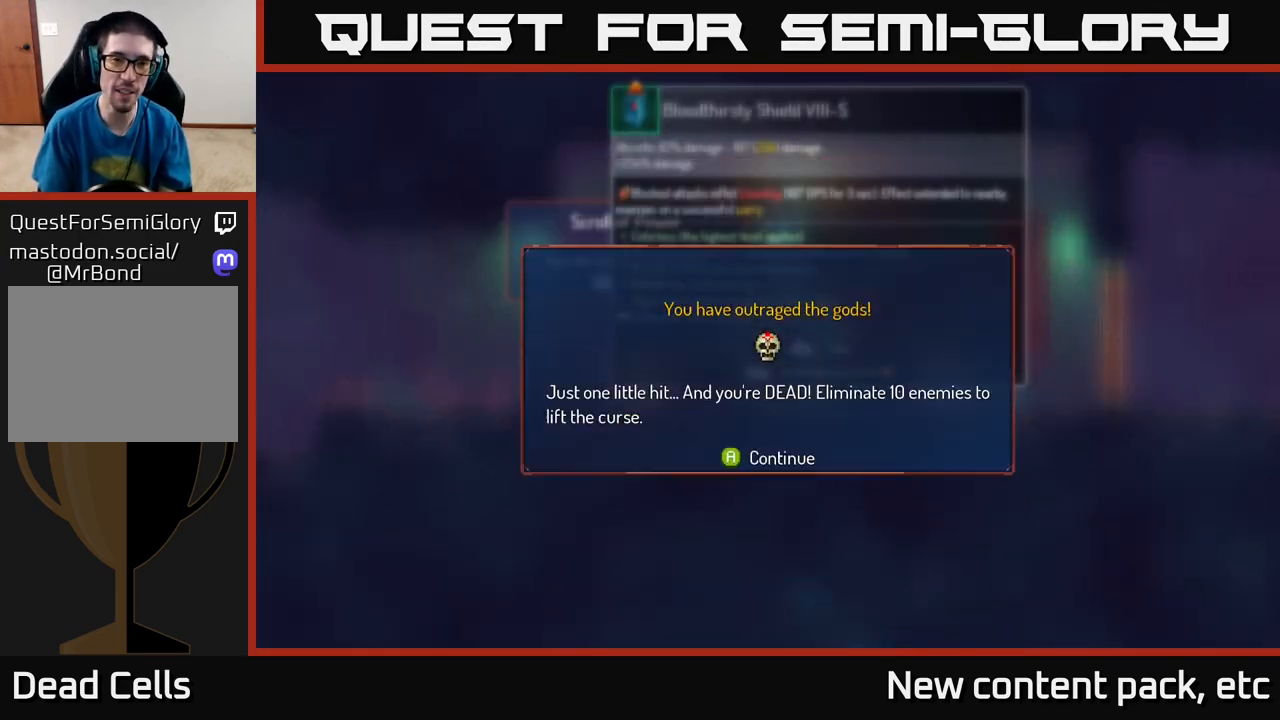
{"buttons": [], "left_stick": "center", "right_stick": "center", "events": []}
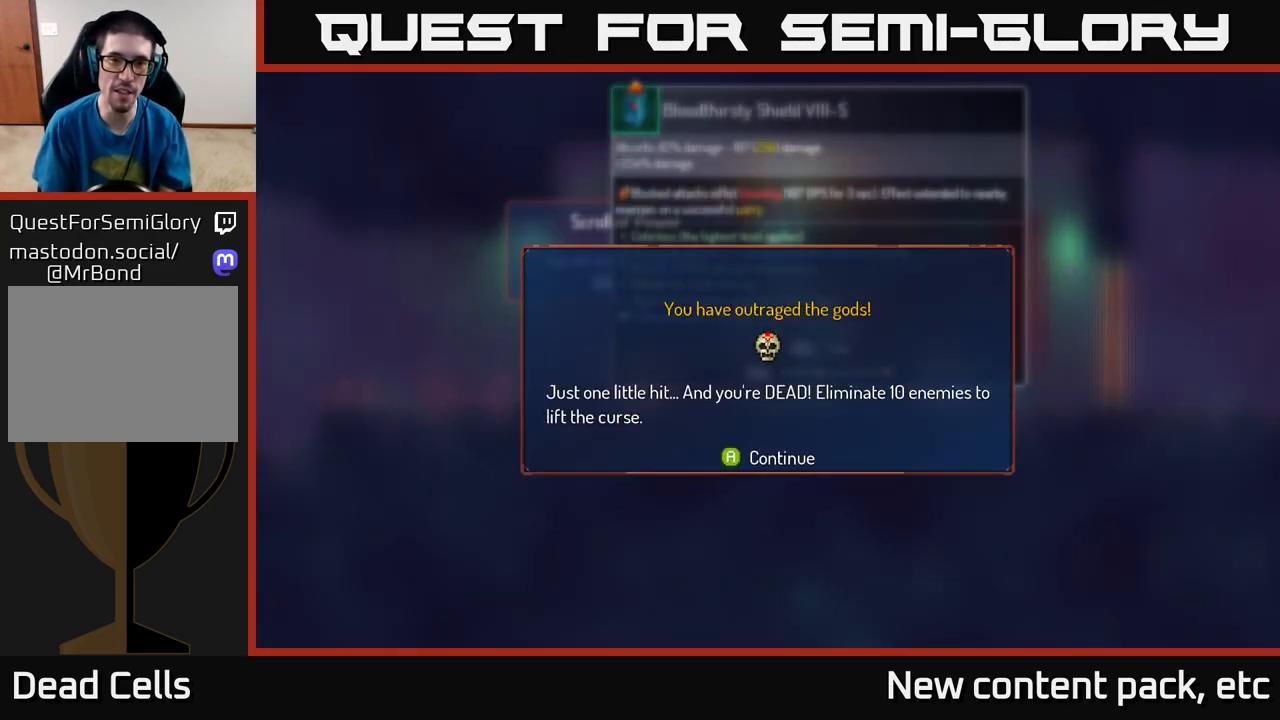
{"buttons": [], "left_stick": "center", "right_stick": "center", "events": [[383, "A", "down"], [467, "A", "up"]]}
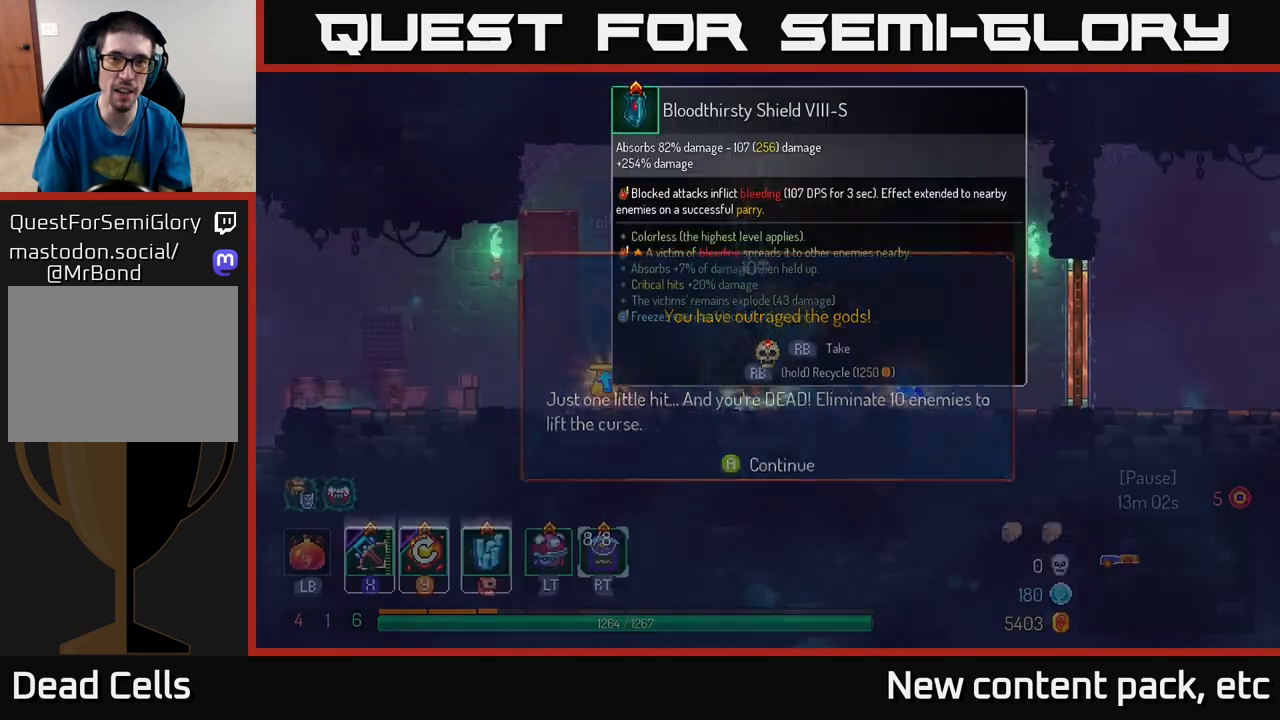
{"buttons": [], "left_stick": "right", "right_stick": "center", "events": [[300, "left_stick", "right"]]}